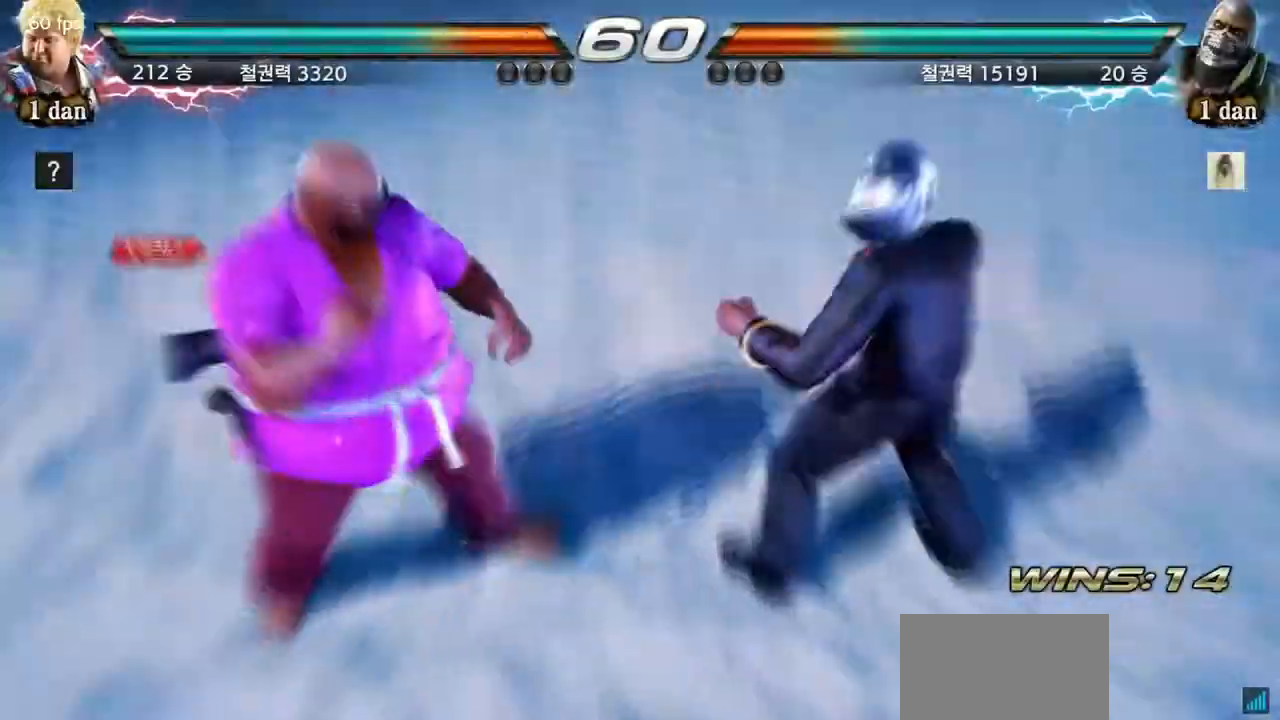
Gameplay with a controller (arcade stick); each line is a JSON object with the inputs held at the frame after it. "events" lists button and stick changes between this image and that frame as [ms after this image, input, new state], when the widget could be followed in between. Not read: L3 R3.
{"buttons": [], "left_stick": "center", "events": []}
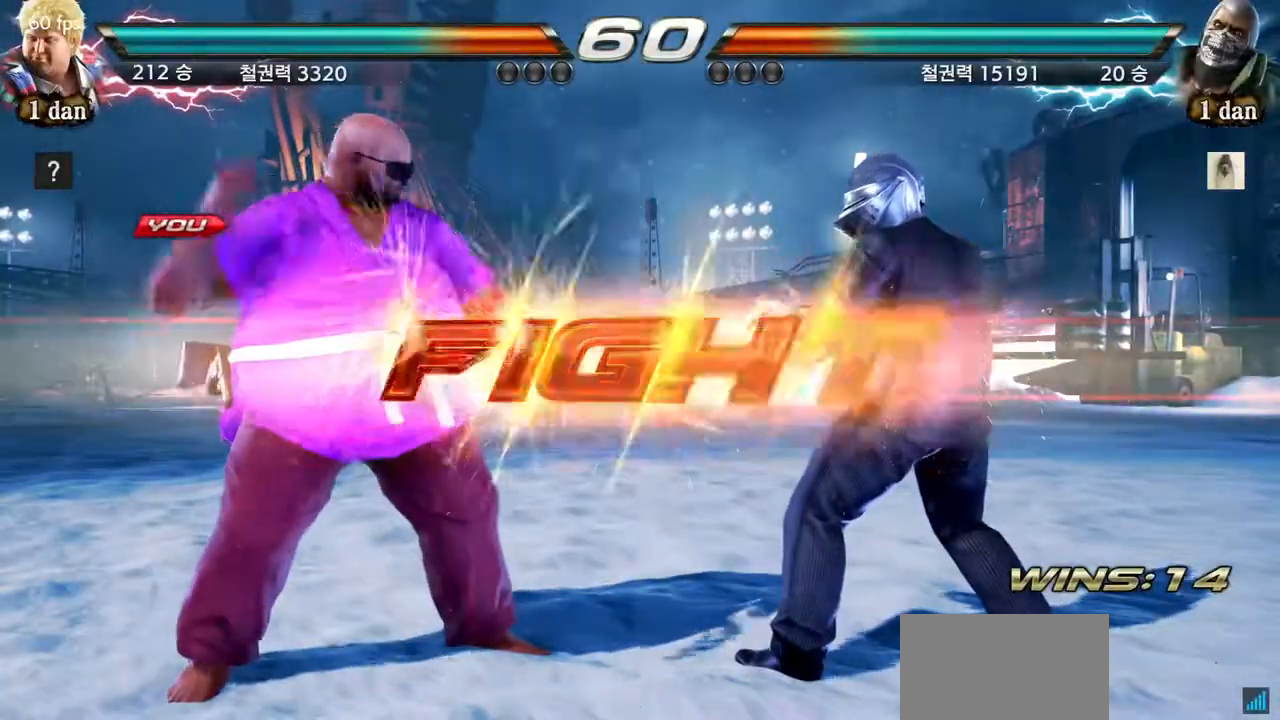
{"buttons": [], "left_stick": "down", "events": [[350, "left_stick", "right"], [450, "left_stick", "down"]]}
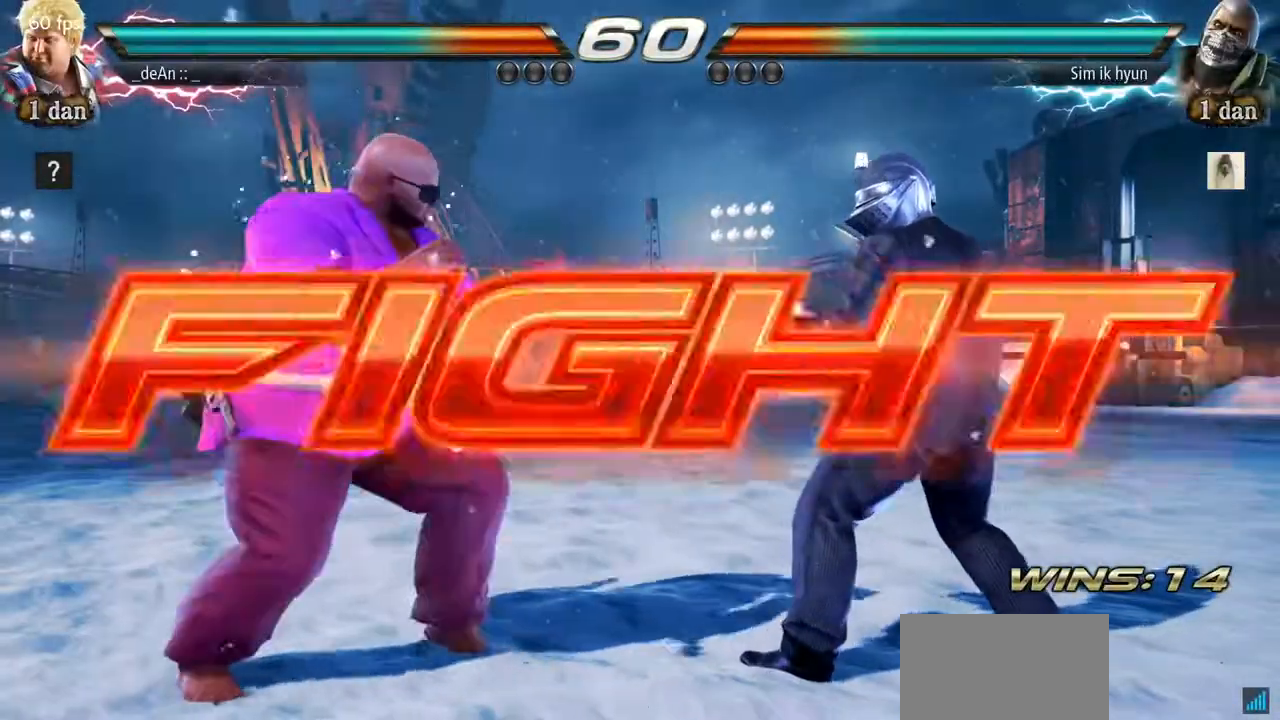
{"buttons": ["SQUARE", "TRIANGLE"], "left_stick": "left", "events": [[67, "left_stick", "right"], [167, "SQUARE", "down"], [167, "TRIANGLE", "down"], [267, "SQUARE", "up"], [334, "left_stick", "center"], [384, "SQUARE", "down"], [484, "left_stick", "left"]]}
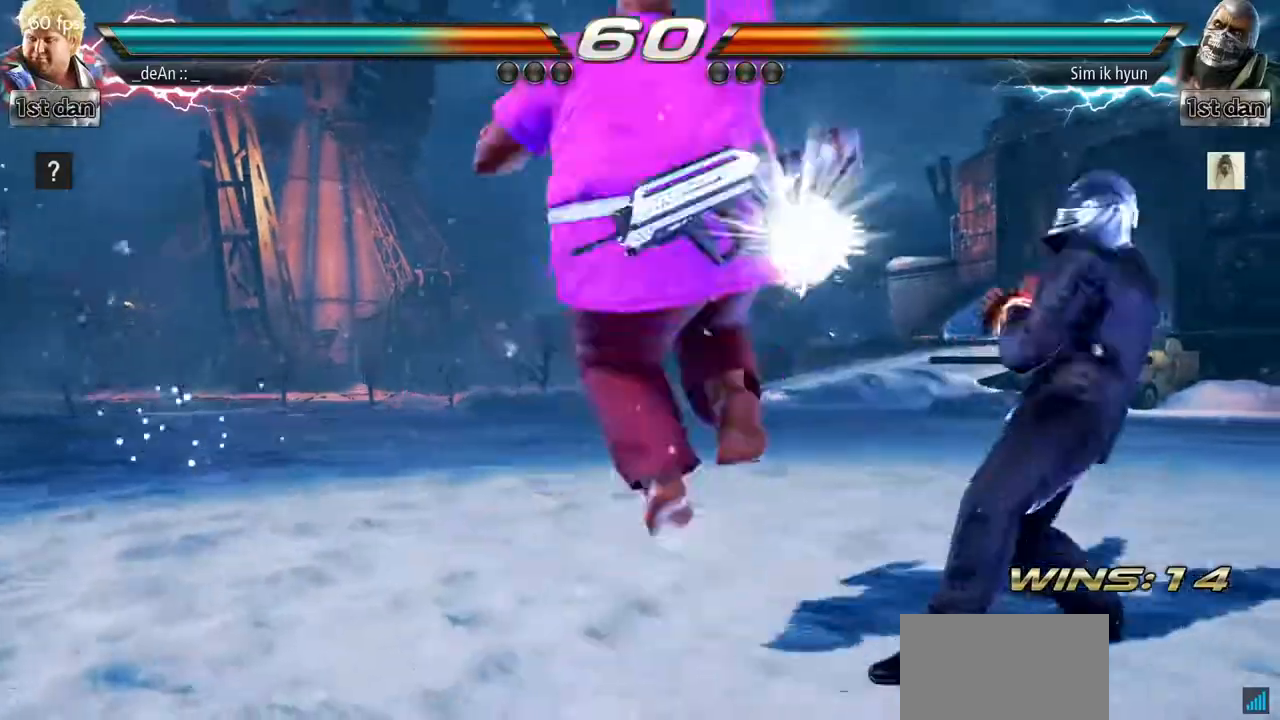
{"buttons": [], "left_stick": "left", "events": [[117, "TRIANGLE", "up"], [134, "TRIANGLE", "down"], [284, "SQUARE", "up"], [301, "TRIANGLE", "up"]]}
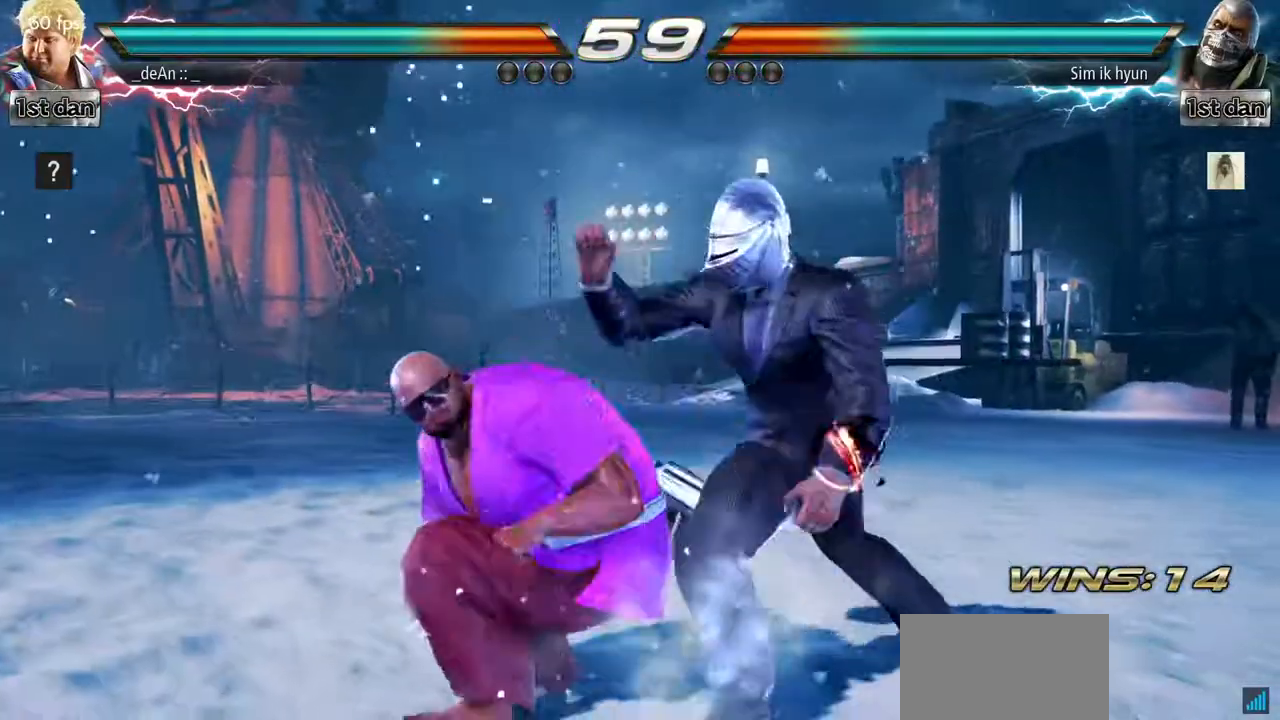
{"buttons": [], "left_stick": "left", "events": []}